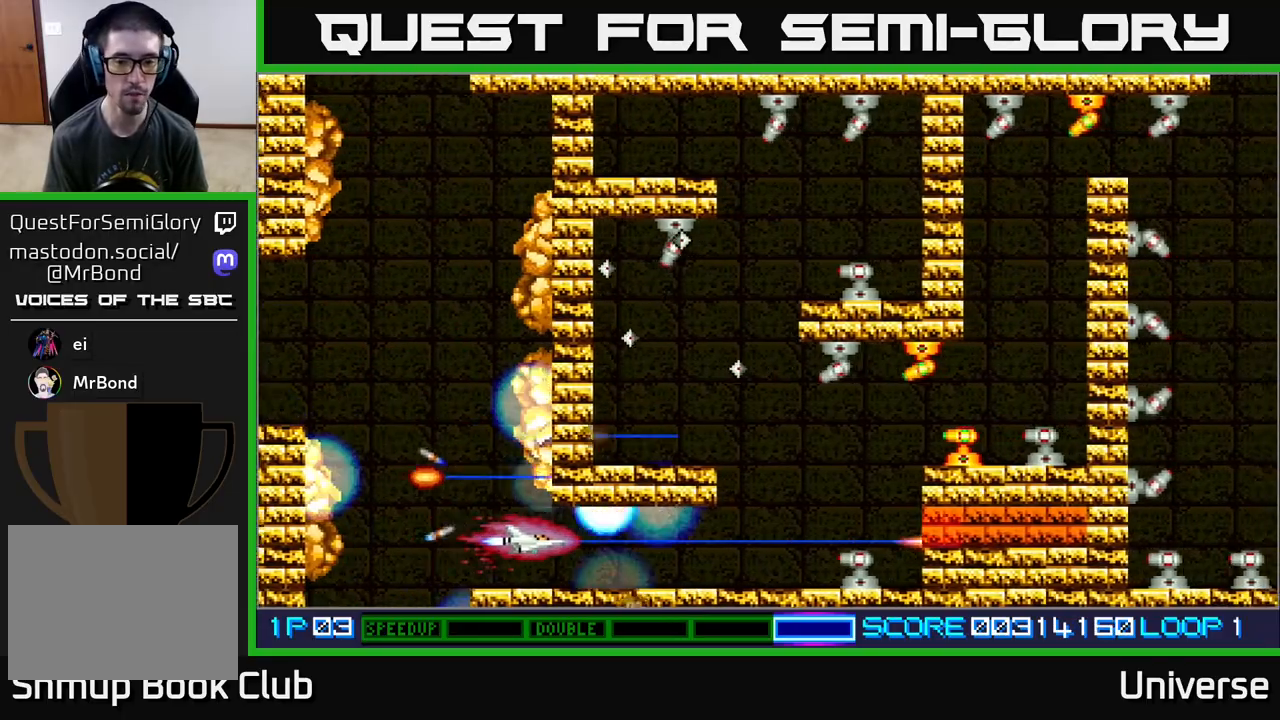
Gameplay with a controller (Xbox layout); each line is a JSON object with the inputs held at the frame after it. "events" lists button and stick changes between this image and that frame as [ms after this image, input, new state], when the widget could be followed in between. Not read: left_stick right_stick.
{"buttons": ["A", "DPAD_RIGHT"], "events": []}
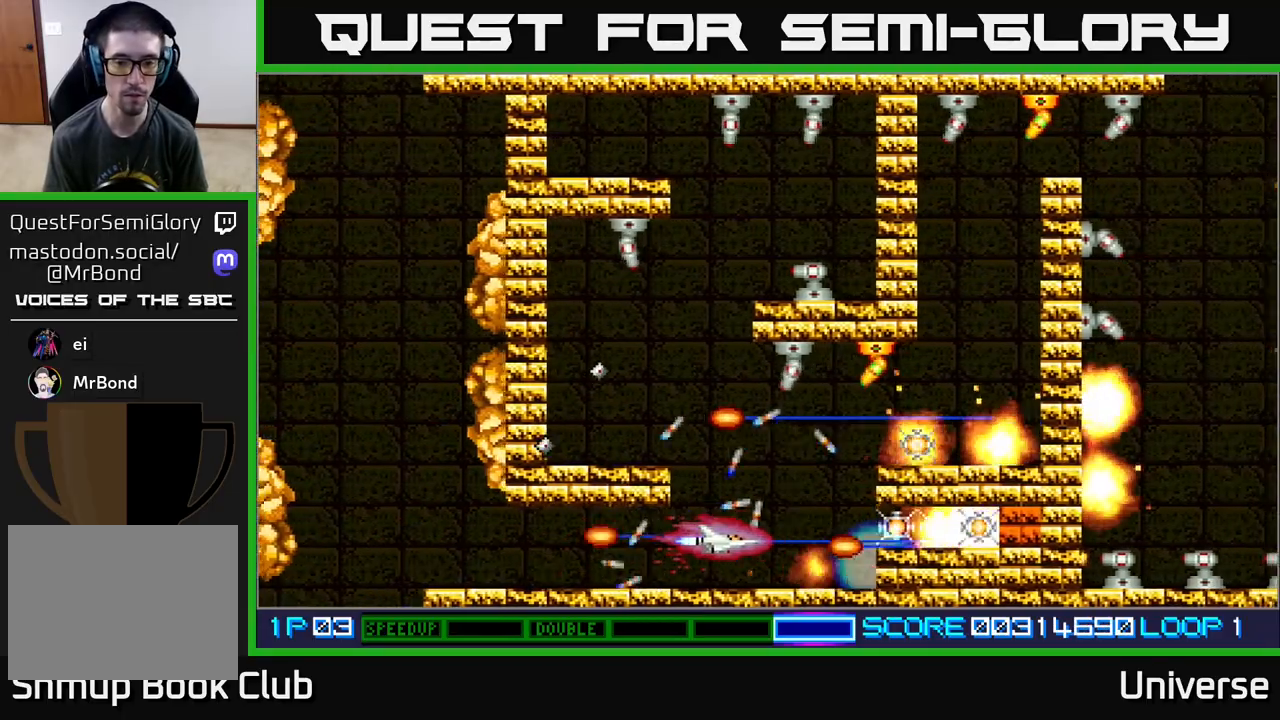
{"buttons": ["A", "DPAD_RIGHT"], "events": []}
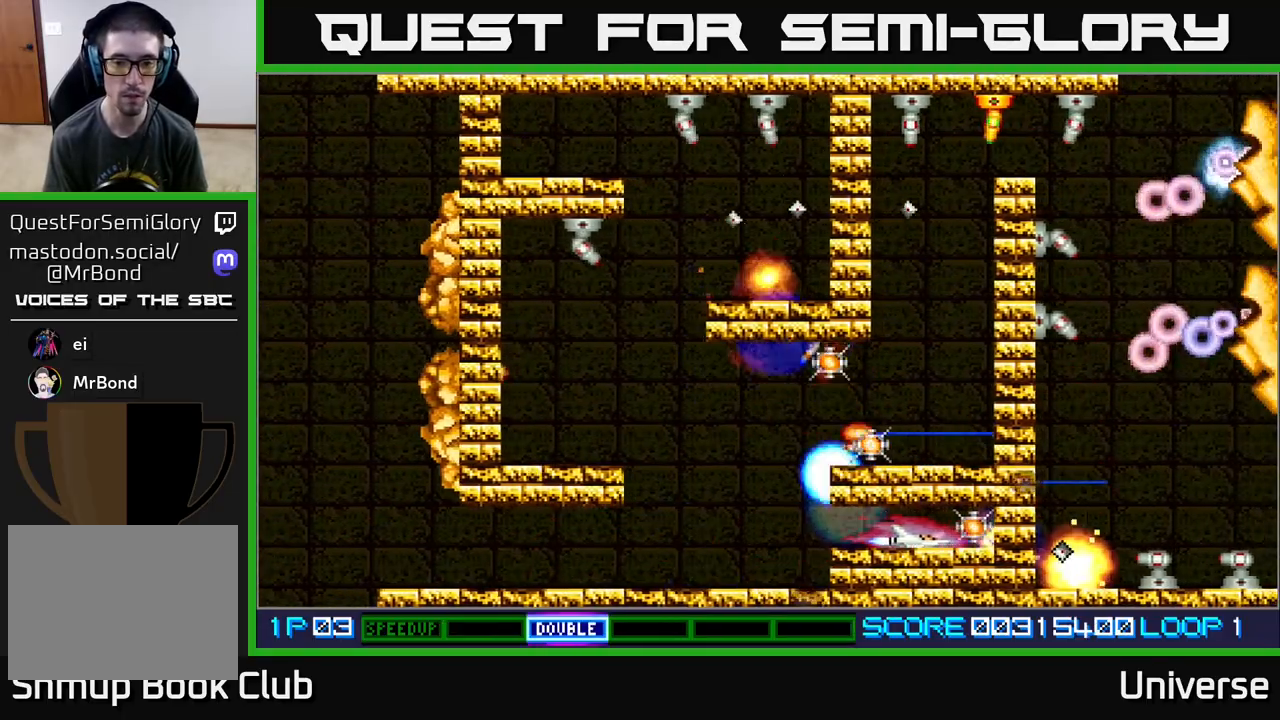
{"buttons": ["A", "DPAD_LEFT"], "events": [[150, "DPAD_RIGHT", "up"], [150, "DPAD_UP", "down"], [167, "DPAD_LEFT", "down"], [167, "DPAD_UP", "up"]]}
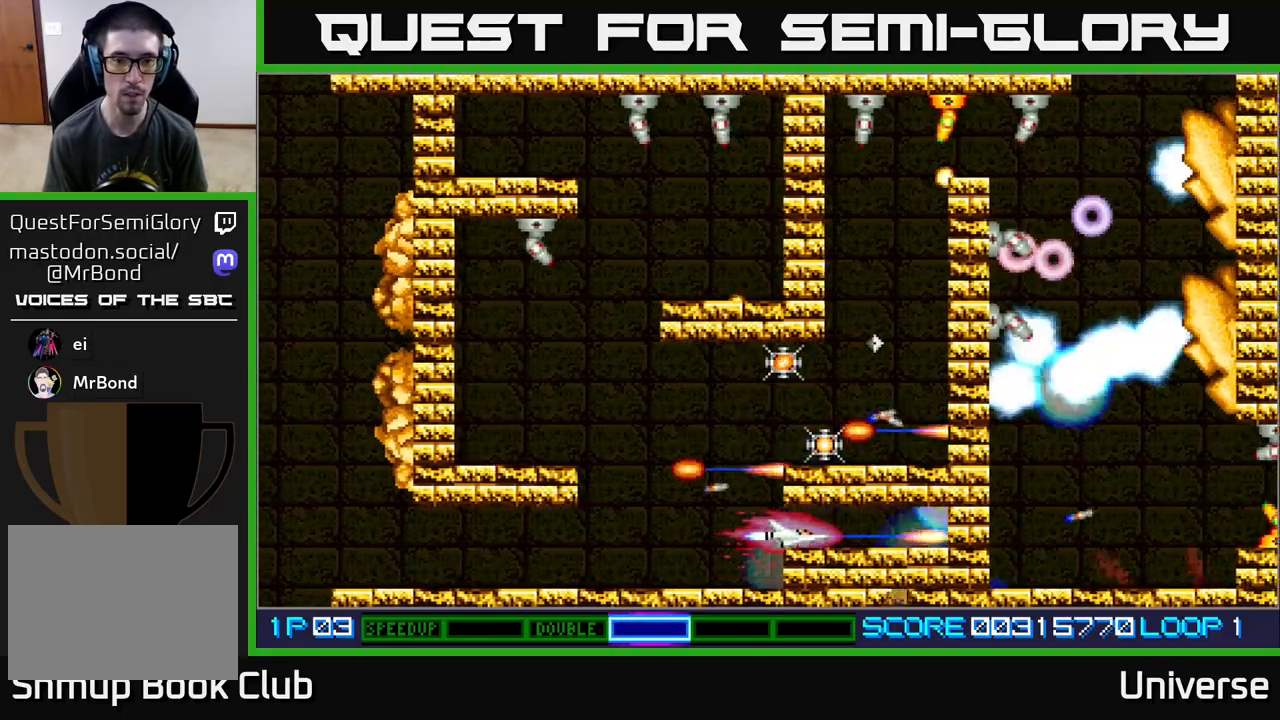
{"buttons": ["A", "DPAD_UP", "DPAD_RIGHT"], "events": [[183, "DPAD_UP", "down"], [300, "DPAD_LEFT", "up"], [333, "DPAD_RIGHT", "down"]]}
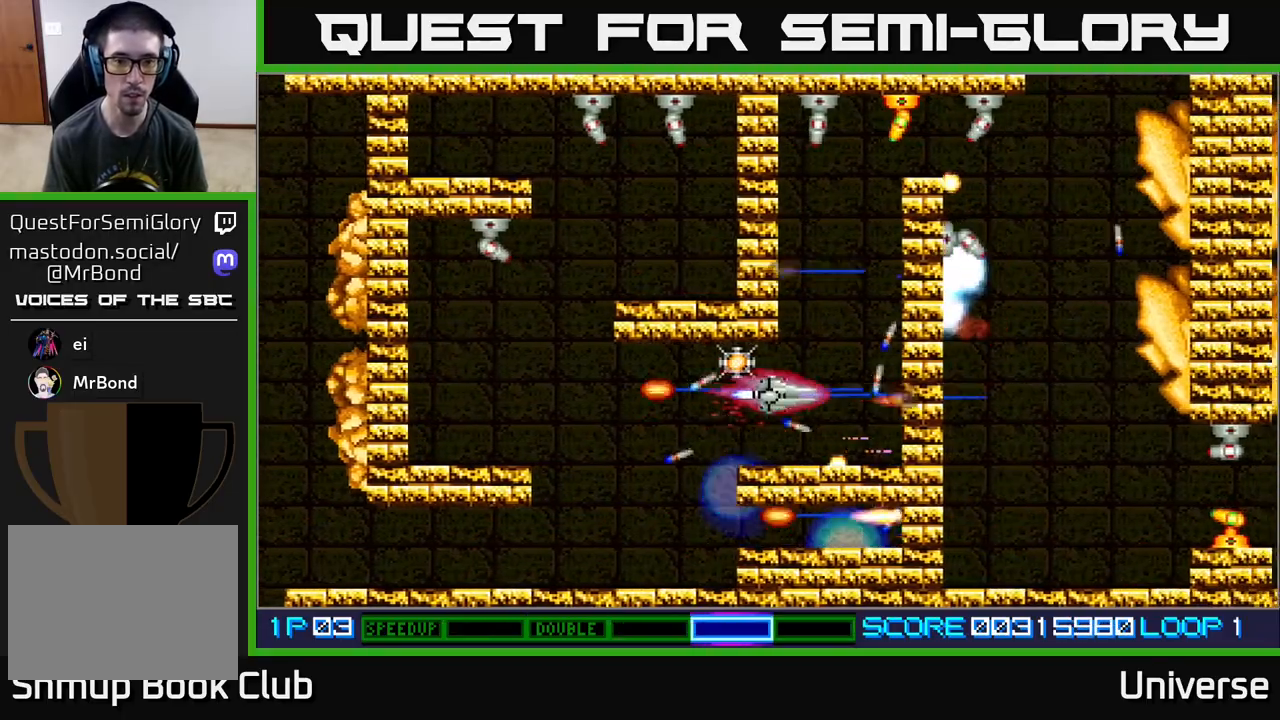
{"buttons": ["A", "DPAD_DOWN", "DPAD_LEFT"], "events": [[100, "DPAD_DOWN", "down"], [100, "DPAD_LEFT", "down"], [100, "DPAD_RIGHT", "up"], [100, "DPAD_UP", "up"], [200, "DPAD_DOWN", "up"], [250, "DPAD_UP", "down"], [383, "DPAD_UP", "up"], [450, "DPAD_DOWN", "down"]]}
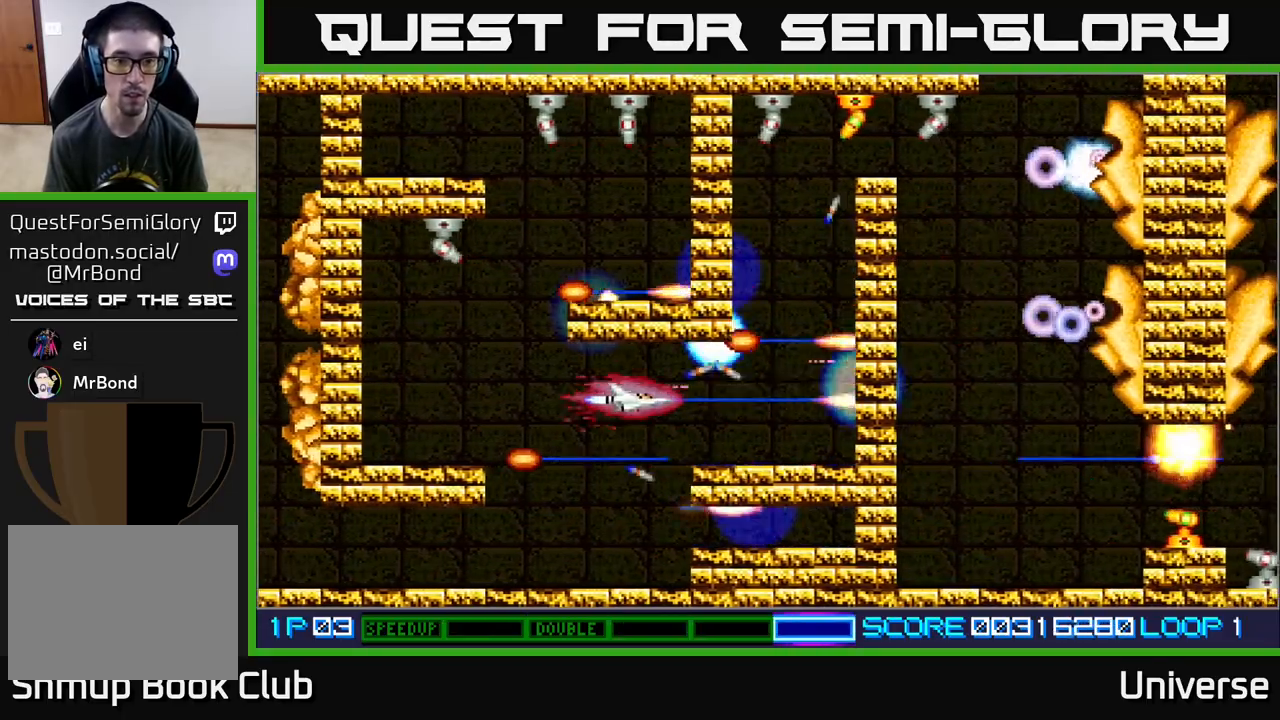
{"buttons": ["A", "DPAD_UP", "DPAD_LEFT"], "events": [[83, "DPAD_DOWN", "up"], [233, "DPAD_UP", "down"], [367, "DPAD_UP", "up"], [483, "DPAD_UP", "down"]]}
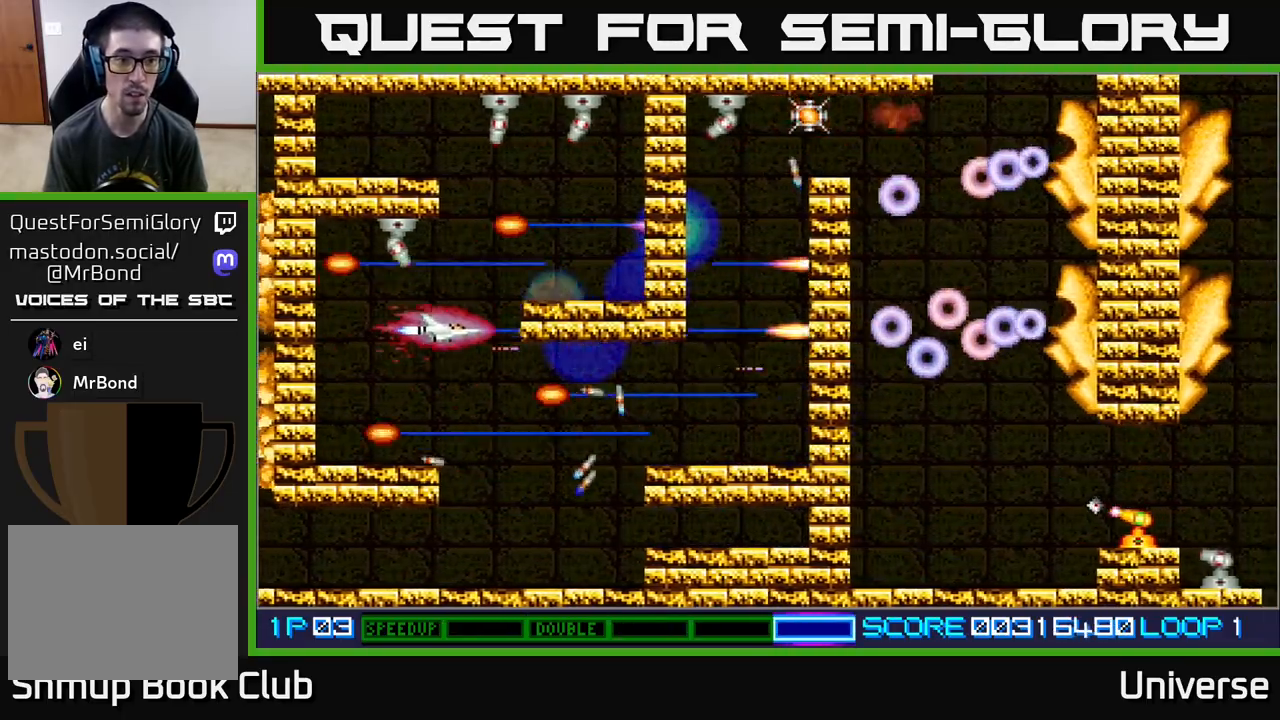
{"buttons": ["A", "DPAD_DOWN", "DPAD_LEFT"]}
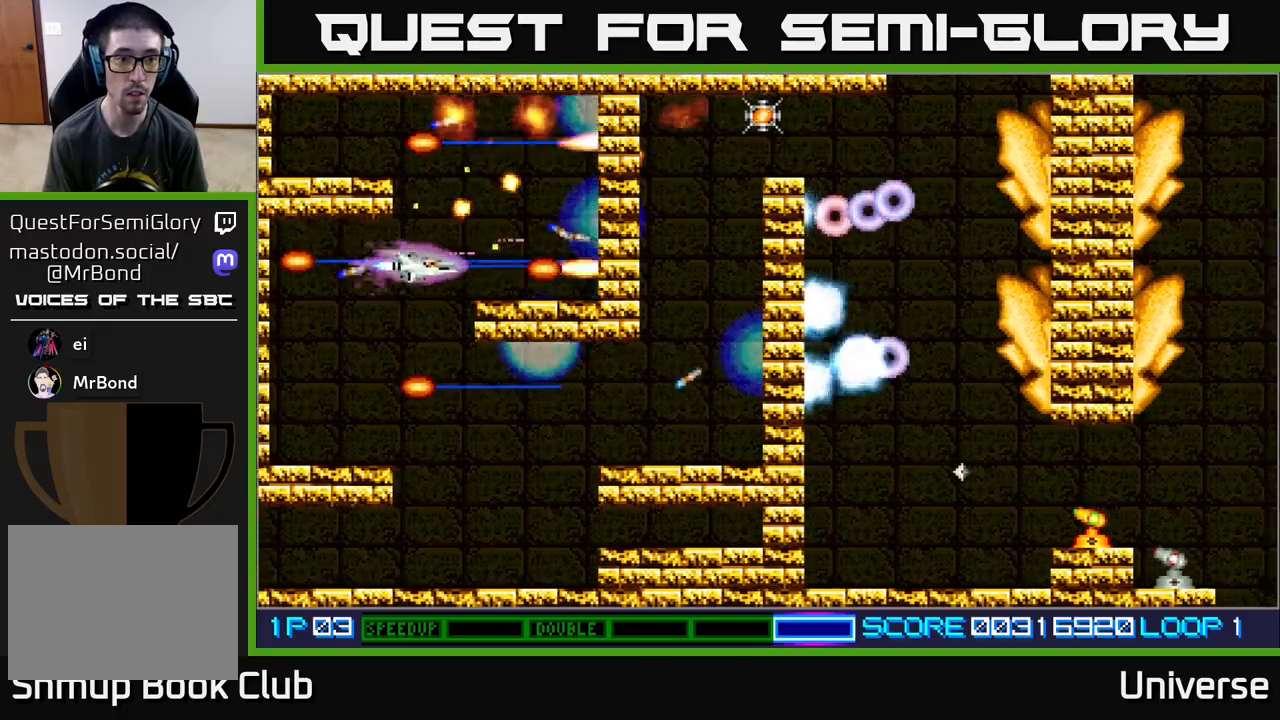
{"buttons": ["A", "DPAD_RIGHT"], "events": [[200, "DPAD_LEFT", "up"], [283, "DPAD_RIGHT", "down"], [433, "DPAD_DOWN", "up"]]}
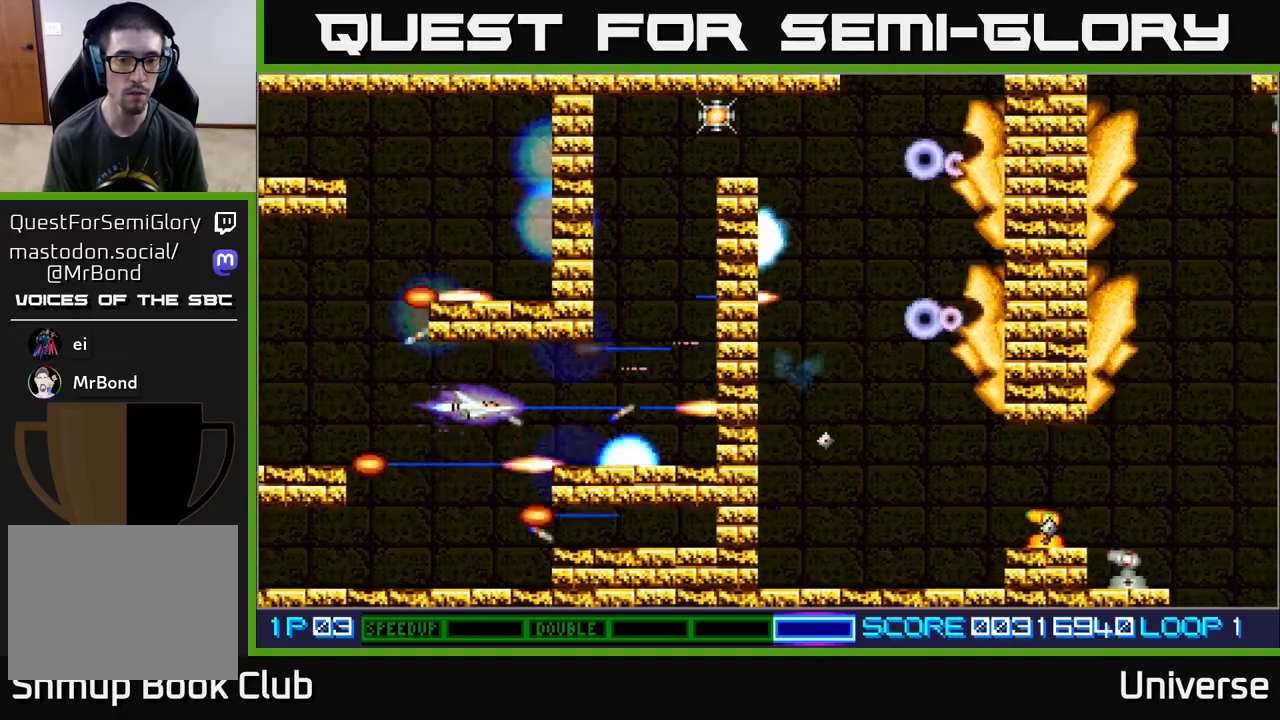
{"buttons": ["A", "DPAD_UP"], "events": [[250, "DPAD_UP", "down"], [367, "DPAD_RIGHT", "up"]]}
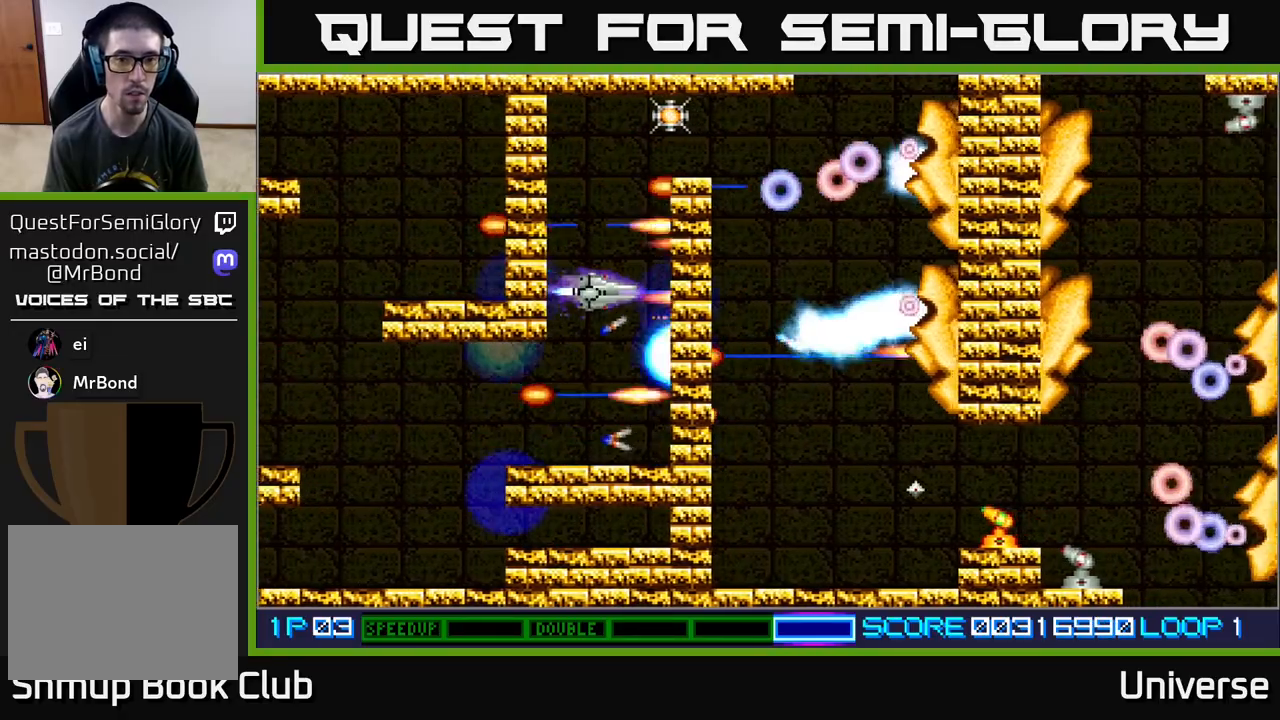
{"buttons": ["A", "DPAD_UP", "DPAD_RIGHT"], "events": [[483, "DPAD_RIGHT", "down"]]}
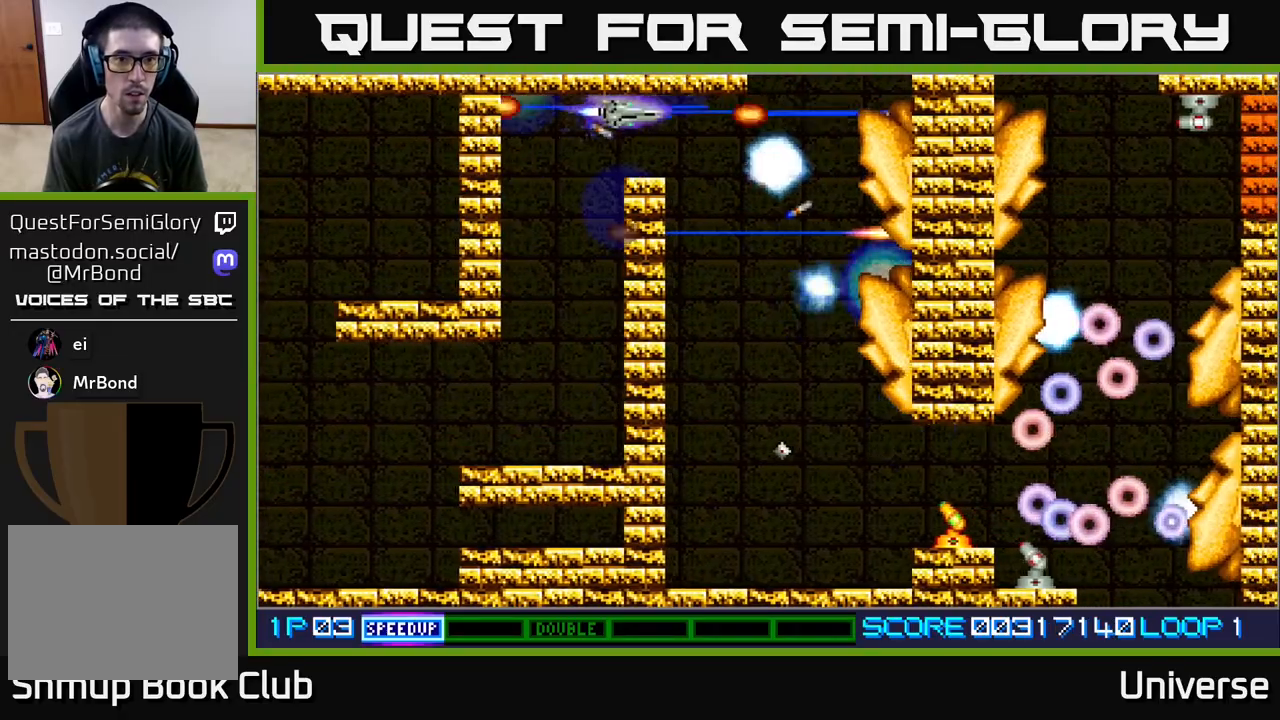
{"buttons": ["A", "DPAD_DOWN"], "events": [[17, "DPAD_UP", "up"], [67, "DPAD_DOWN", "down"], [100, "DPAD_DOWN", "up"], [317, "DPAD_DOWN", "down"], [367, "DPAD_RIGHT", "up"]]}
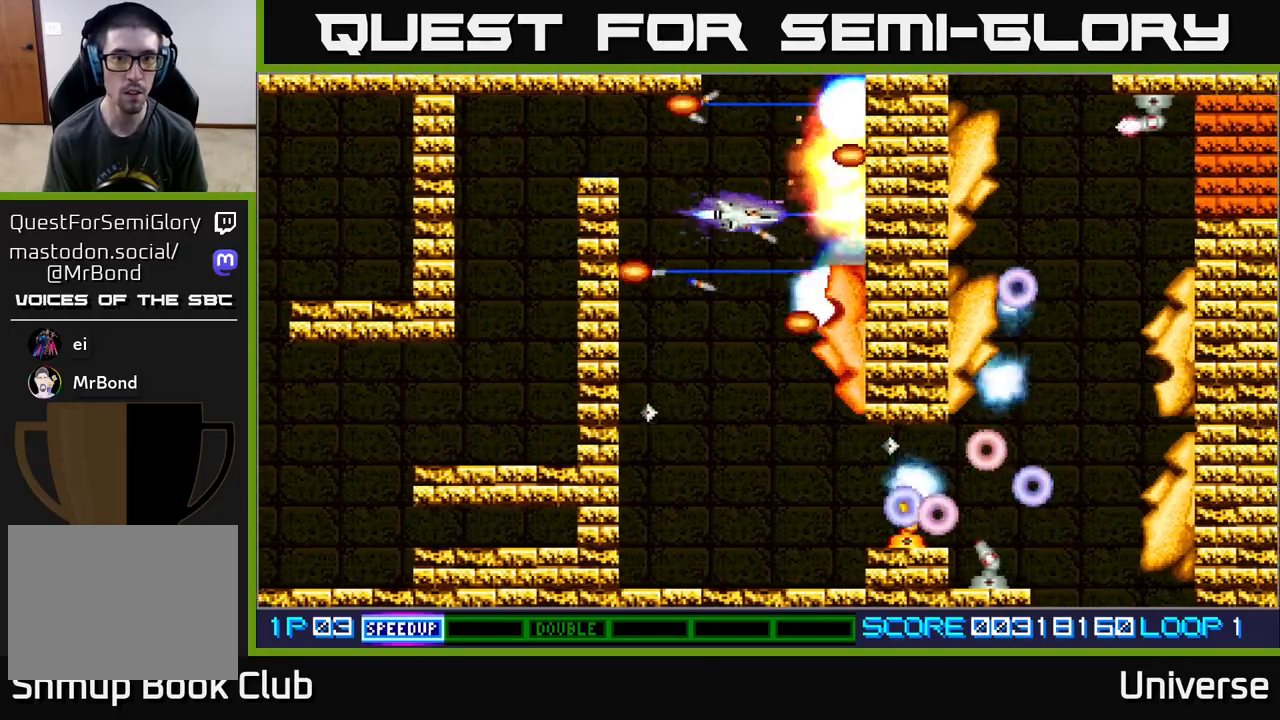
{"buttons": ["A", "DPAD_DOWN"], "events": [[200, "DPAD_LEFT", "down"], [400, "DPAD_LEFT", "up"]]}
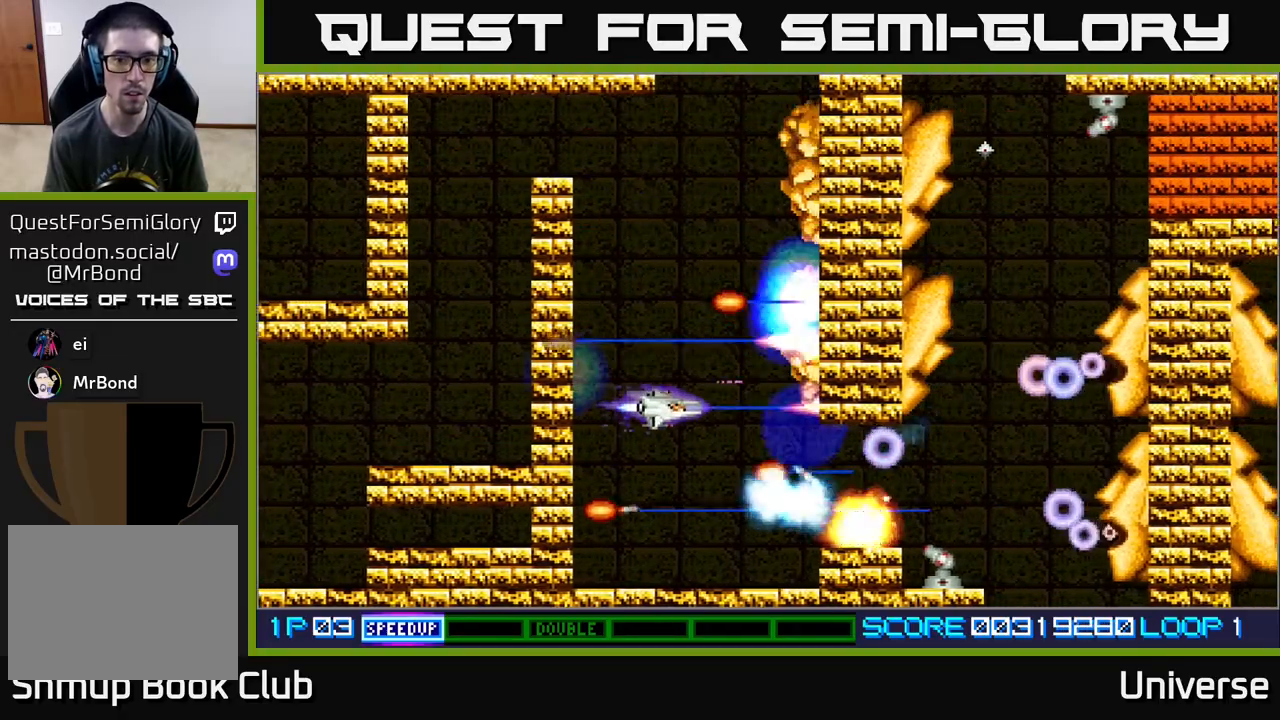
{"buttons": ["A", "DPAD_DOWN", "DPAD_RIGHT"], "events": [[200, "DPAD_RIGHT", "down"], [233, "DPAD_DOWN", "up"], [500, "DPAD_DOWN", "down"]]}
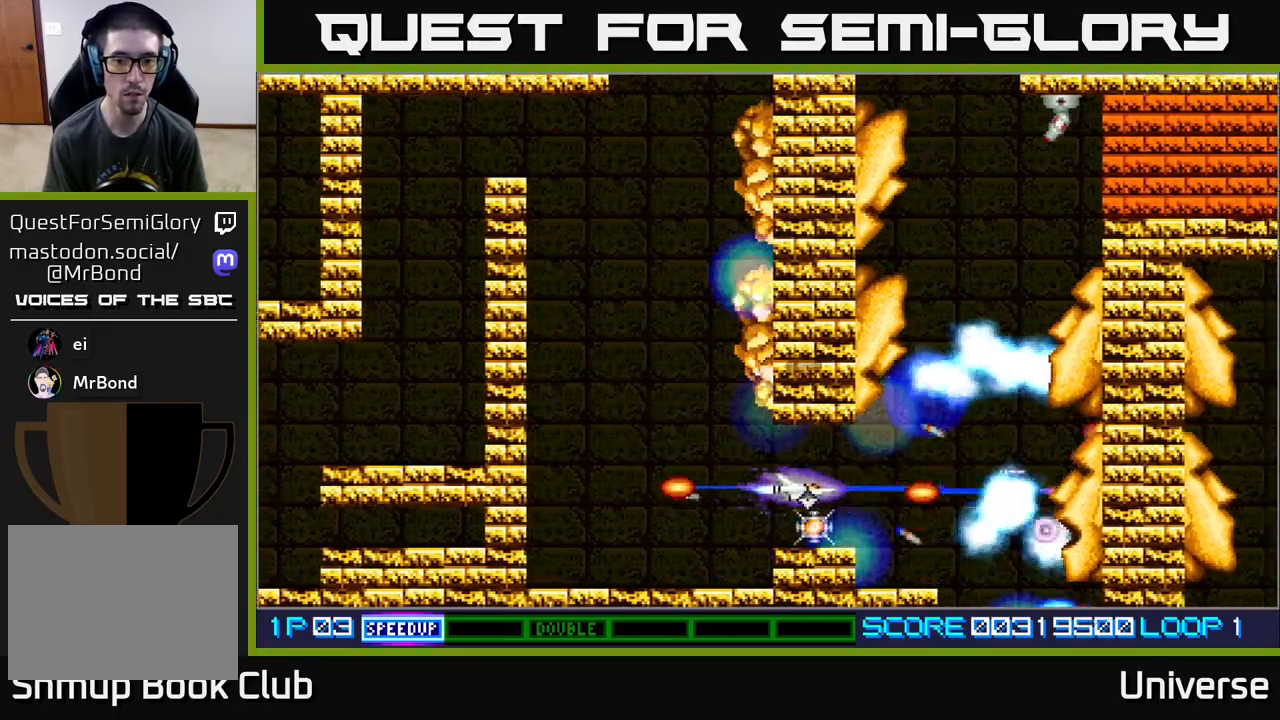
{"buttons": ["A", "DPAD_UP"], "events": [[133, "DPAD_DOWN", "up"], [150, "DPAD_RIGHT", "up"], [267, "DPAD_RIGHT", "down"], [383, "DPAD_UP", "down"], [450, "DPAD_RIGHT", "up"]]}
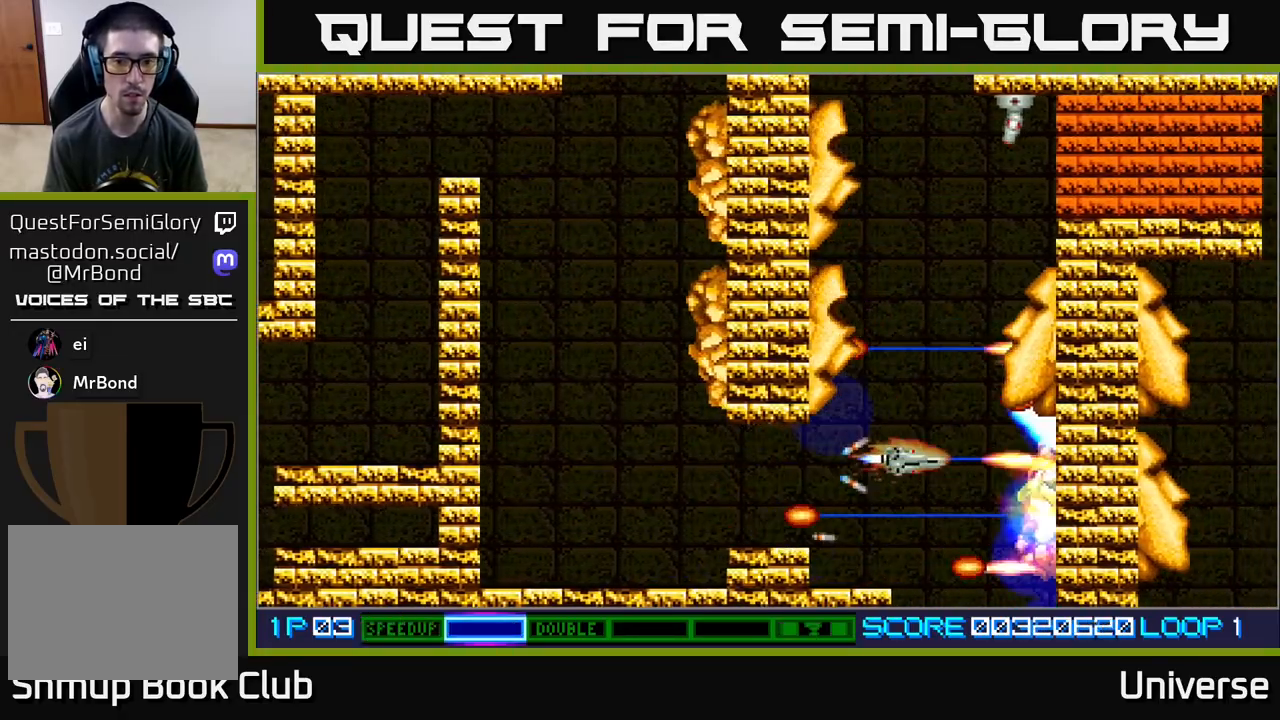
{"buttons": ["A", "DPAD_UP"], "events": []}
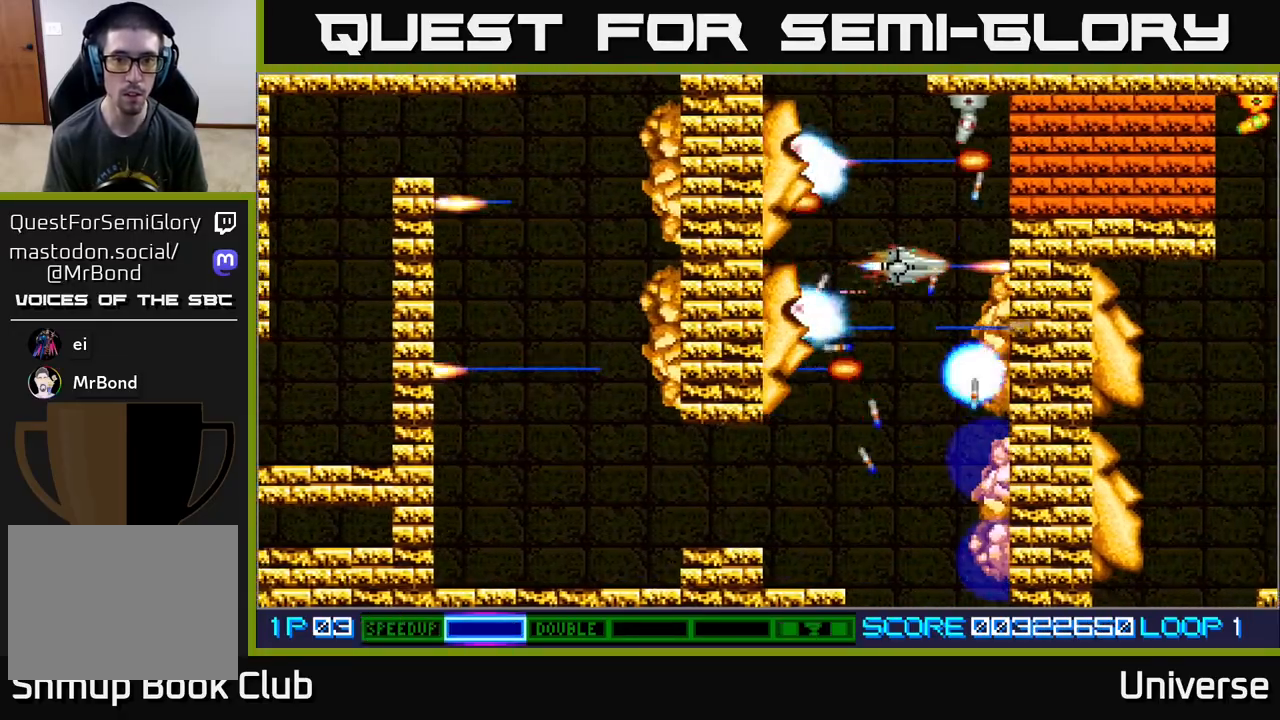
{"buttons": ["A"], "events": [[150, "DPAD_LEFT", "down"], [317, "DPAD_LEFT", "up"], [317, "DPAD_UP", "up"], [383, "DPAD_LEFT", "down"], [500, "DPAD_LEFT", "up"]]}
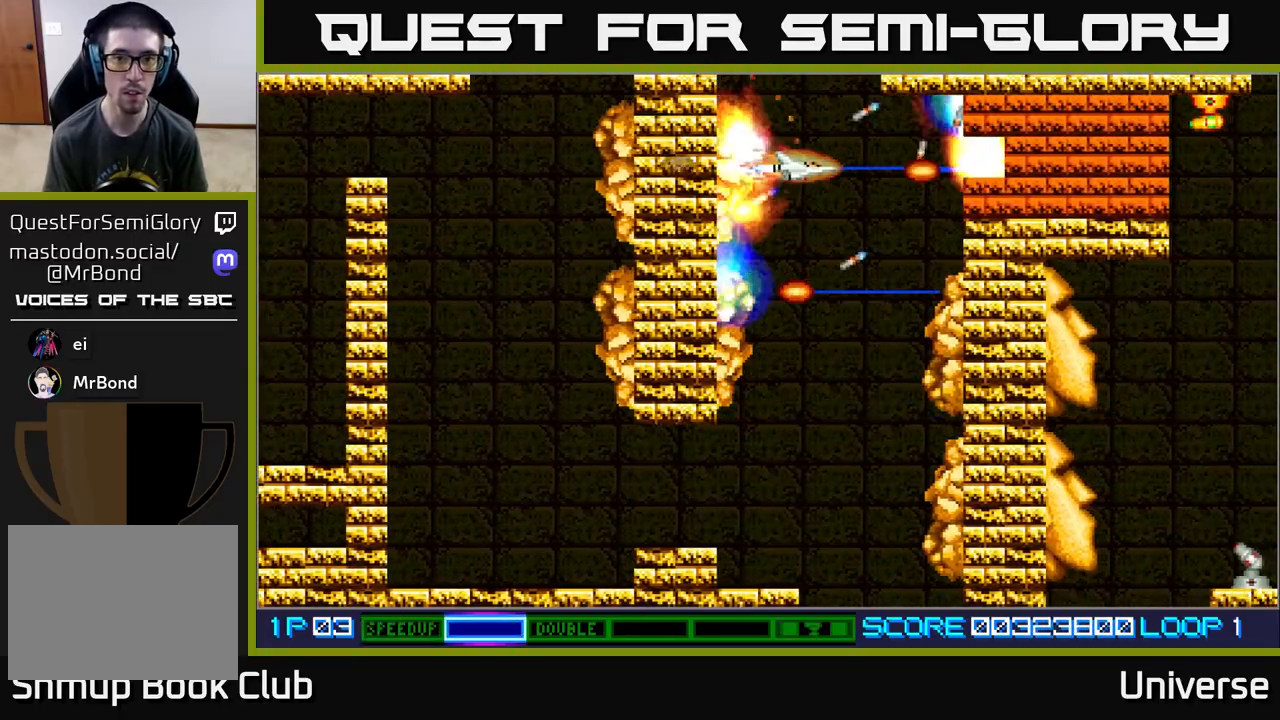
{"buttons": ["A", "DPAD_RIGHT"], "events": [[150, "DPAD_LEFT", "down"], [250, "DPAD_LEFT", "up"], [383, "DPAD_RIGHT", "down"]]}
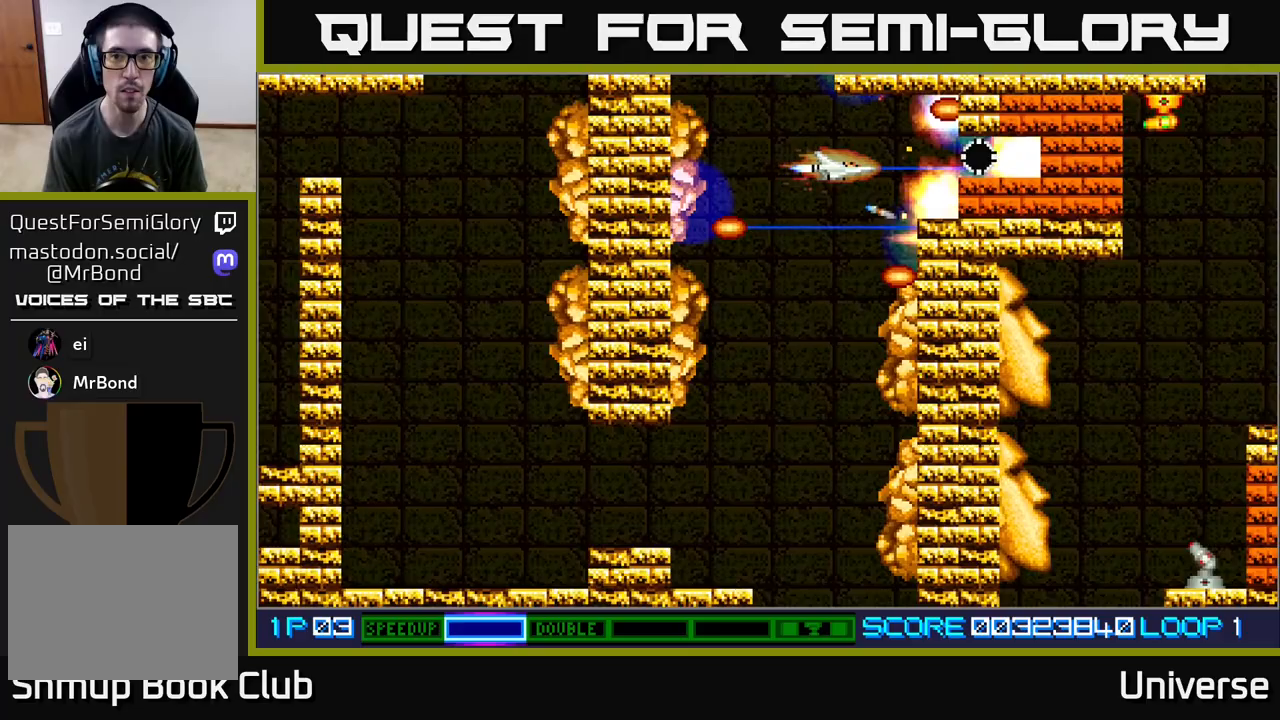
{"buttons": ["A"], "events": [[100, "DPAD_RIGHT", "up"]]}
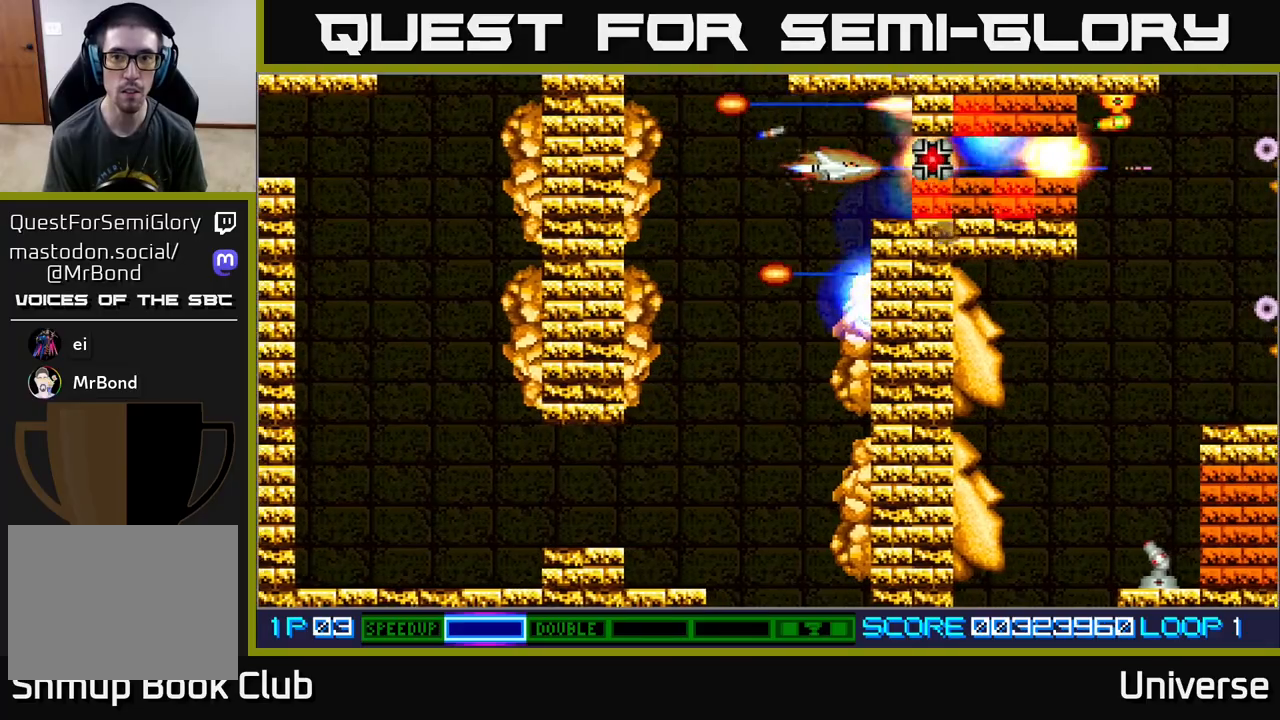
{"buttons": ["A", "DPAD_LEFT"], "events": [[17, "DPAD_LEFT", "down"], [67, "DPAD_DOWN", "down"], [150, "DPAD_DOWN", "up"], [167, "DPAD_LEFT", "up"], [433, "DPAD_LEFT", "down"]]}
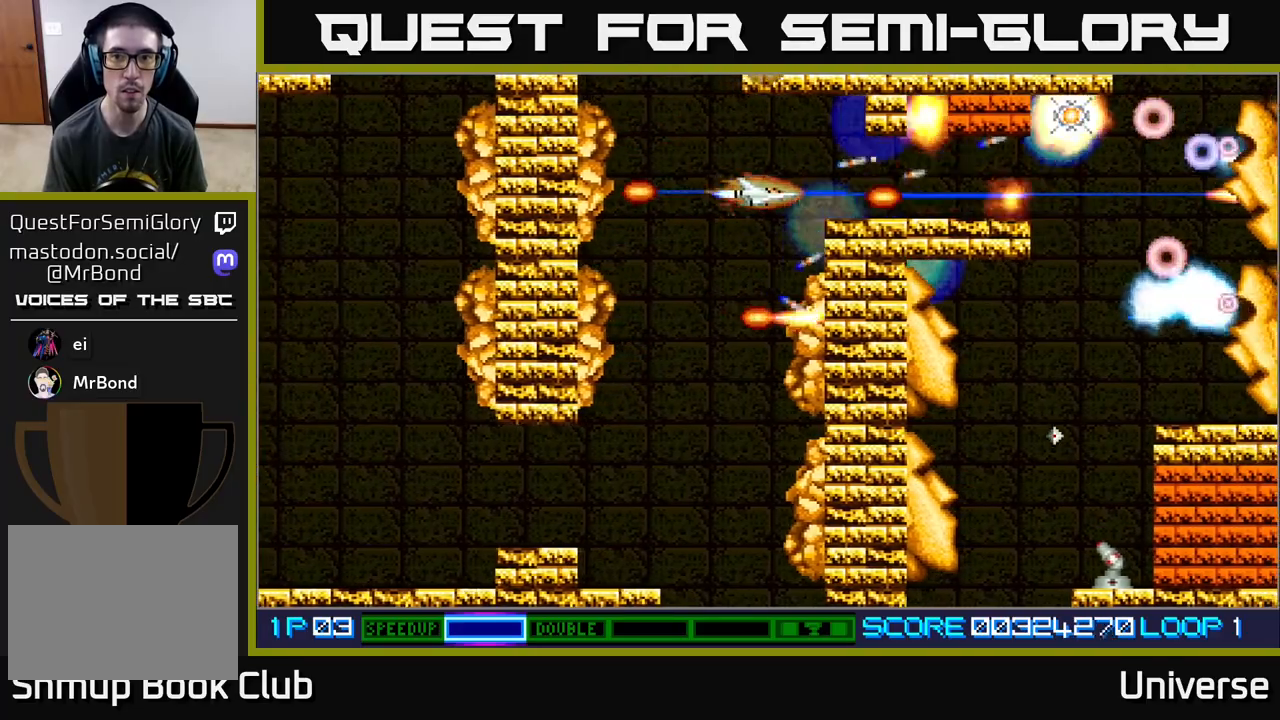
{"buttons": ["A", "DPAD_RIGHT"], "events": [[50, "DPAD_LEFT", "up"], [183, "DPAD_RIGHT", "down"]]}
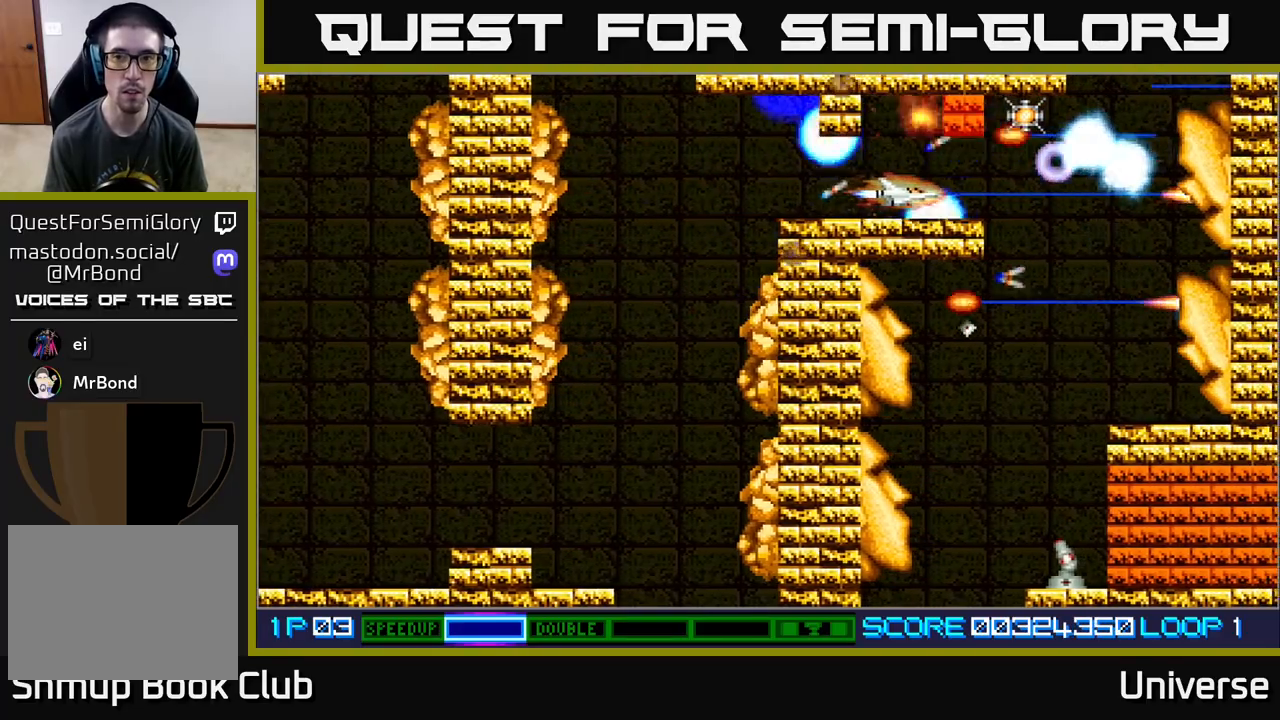
{"buttons": ["A", "DPAD_UP", "DPAD_LEFT"], "events": [[283, "DPAD_DOWN", "down"], [367, "DPAD_DOWN", "up"], [417, "DPAD_RIGHT", "up"], [433, "DPAD_LEFT", "down"], [433, "DPAD_UP", "down"]]}
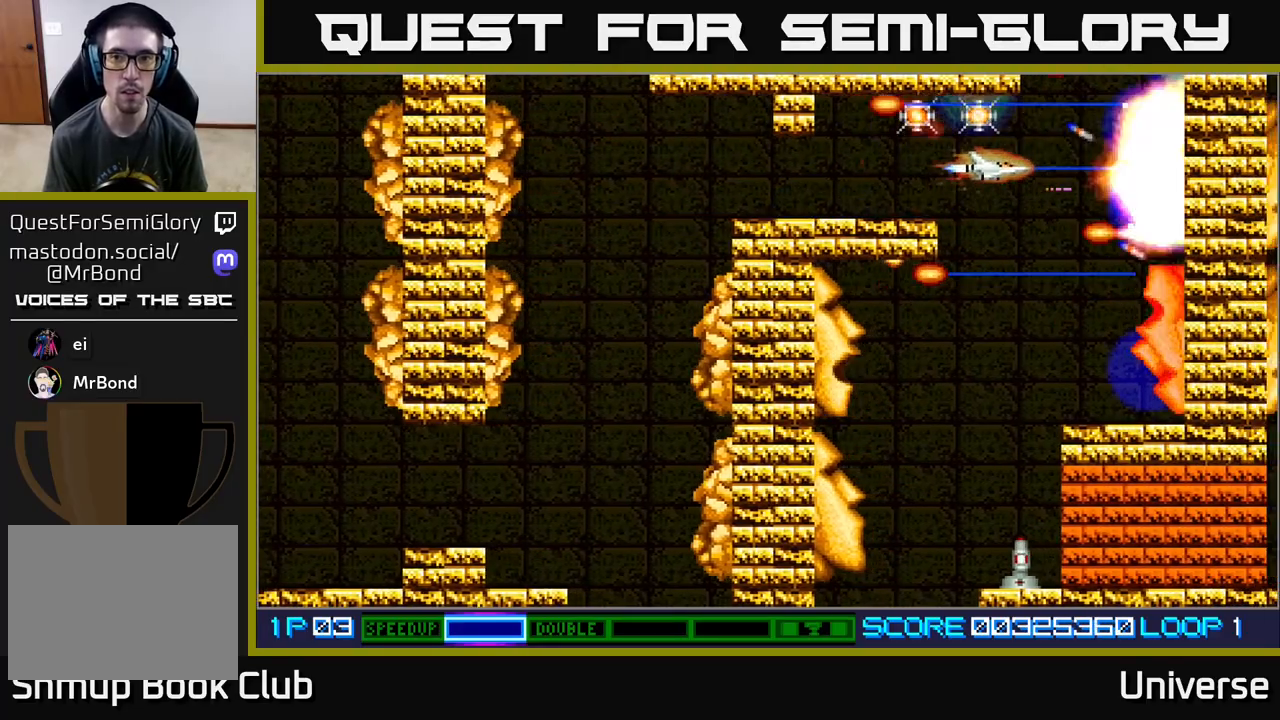
{"buttons": ["A", "DPAD_UP", "DPAD_LEFT"]}
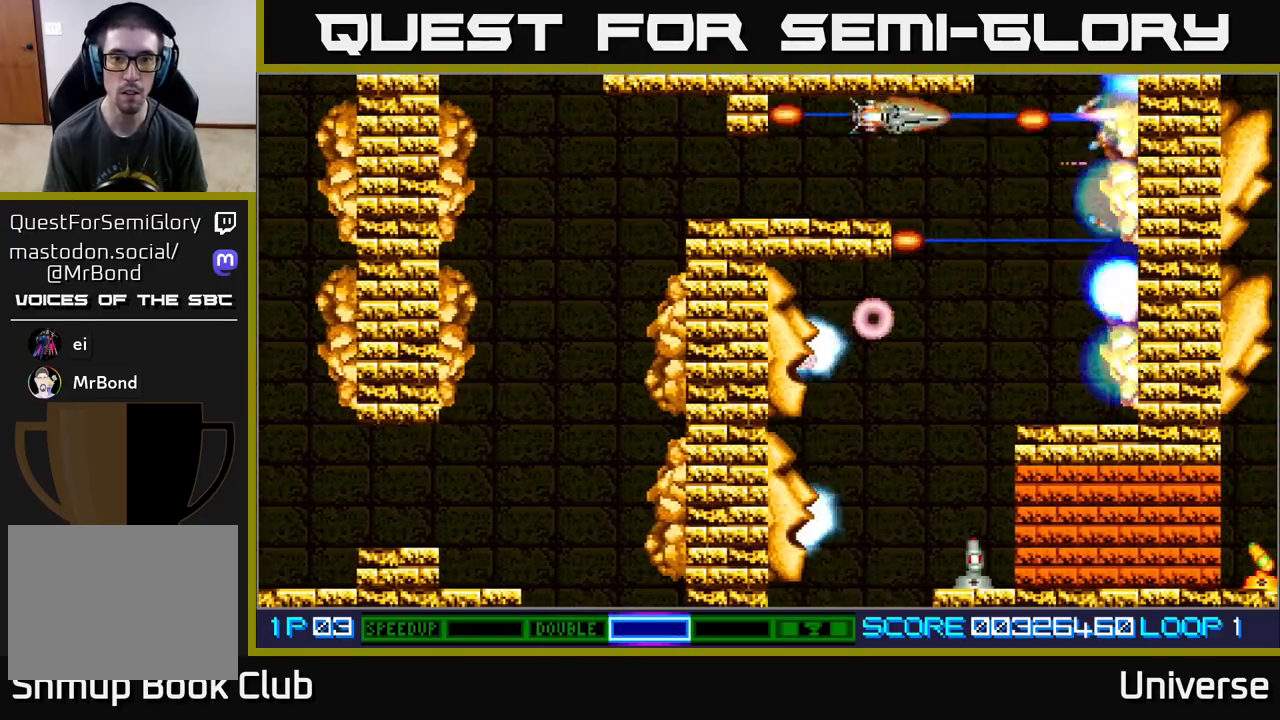
{"buttons": ["A", "DPAD_DOWN", "DPAD_LEFT"], "events": [[50, "DPAD_UP", "up"], [67, "DPAD_DOWN", "down"], [83, "DPAD_LEFT", "up"], [133, "DPAD_RIGHT", "down"], [350, "DPAD_RIGHT", "up"], [467, "DPAD_LEFT", "down"]]}
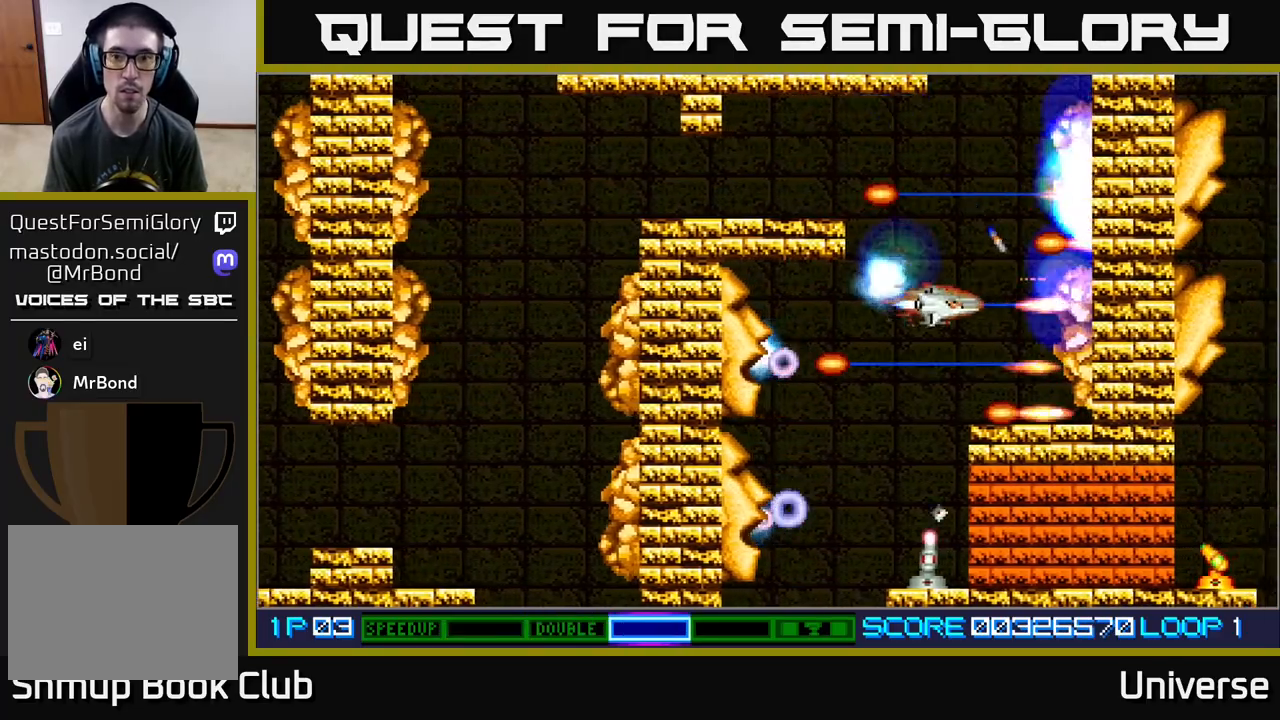
{"buttons": ["A", "DPAD_UP"]}
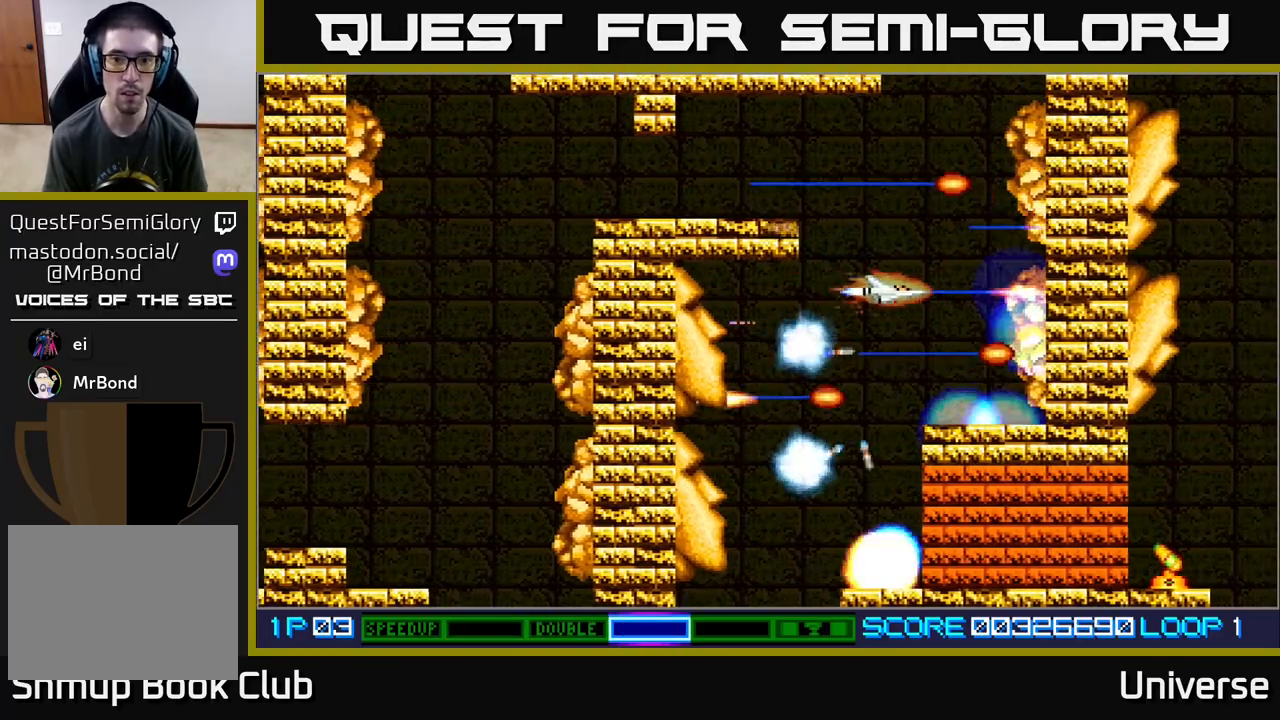
{"buttons": ["A", "DPAD_DOWN", "DPAD_LEFT"], "events": [[17, "DPAD_UP", "up"], [217, "DPAD_DOWN", "down"], [233, "DPAD_LEFT", "down"]]}
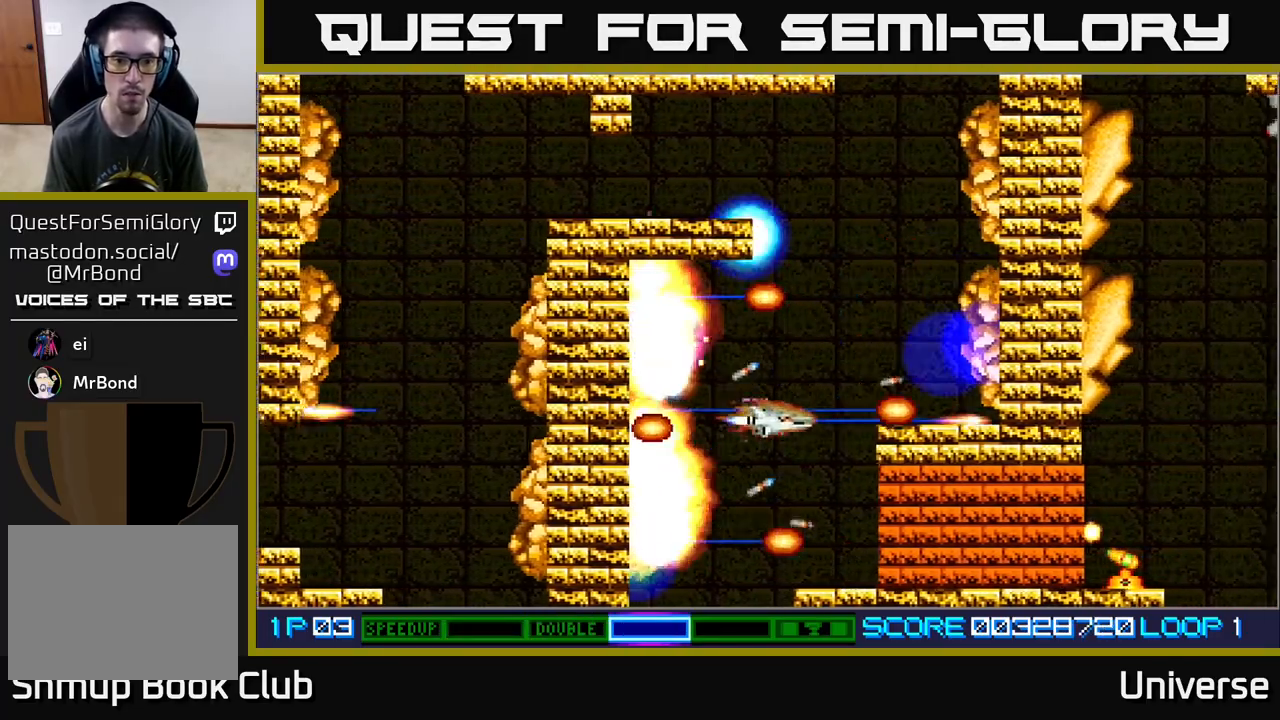
{"buttons": ["A"], "events": [[133, "DPAD_LEFT", "up"], [283, "DPAD_DOWN", "up"], [400, "DPAD_DOWN", "down"], [433, "DPAD_LEFT", "down"], [500, "DPAD_DOWN", "up"], [500, "DPAD_LEFT", "up"]]}
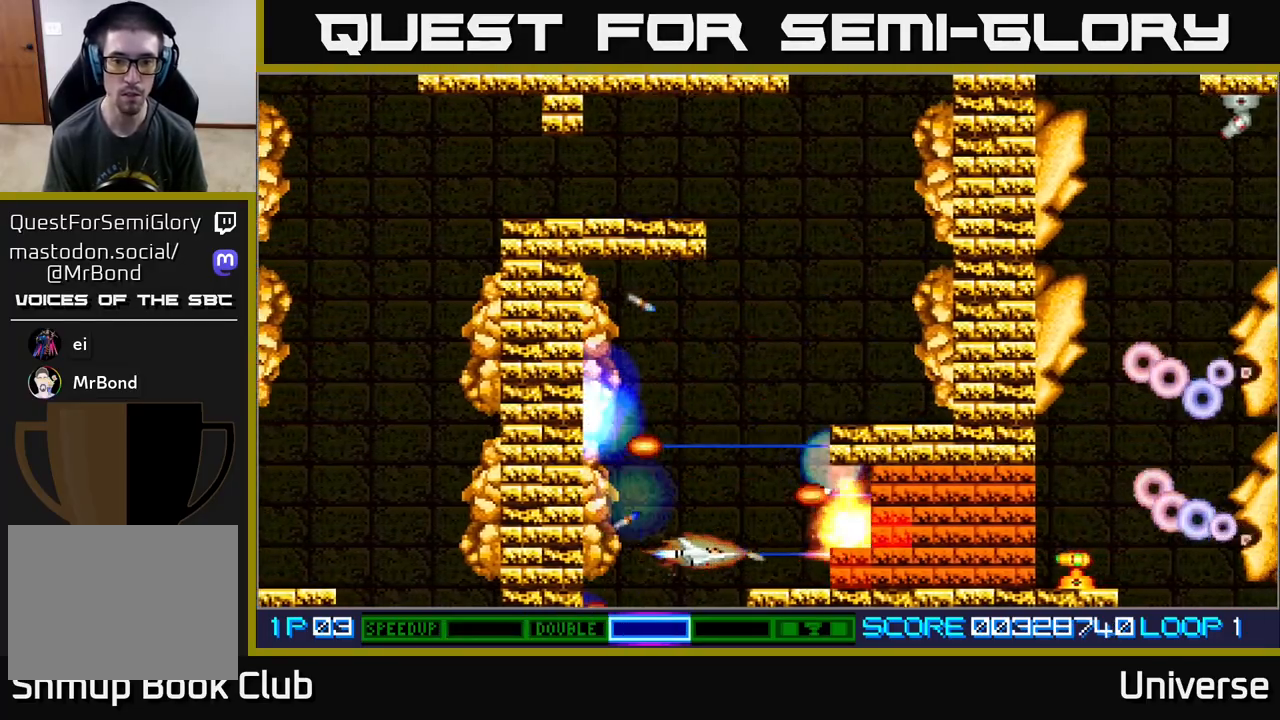
{"buttons": ["A"], "events": []}
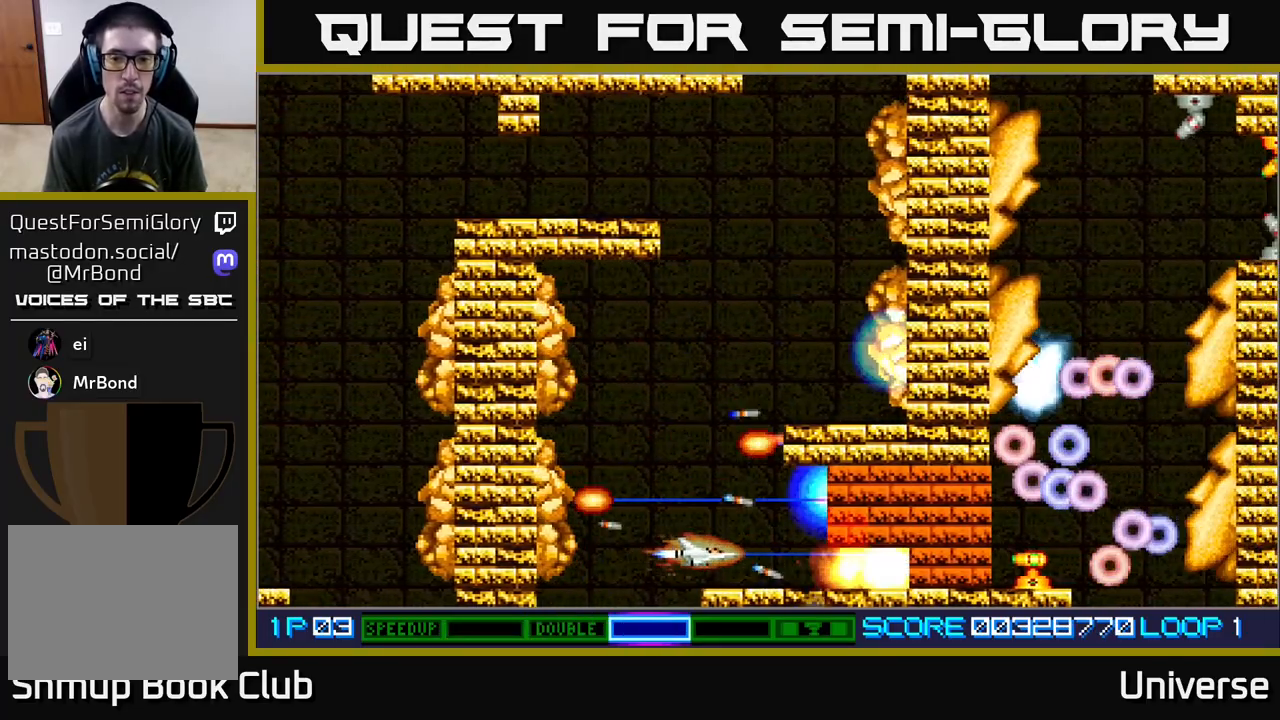
{"buttons": ["A"], "events": []}
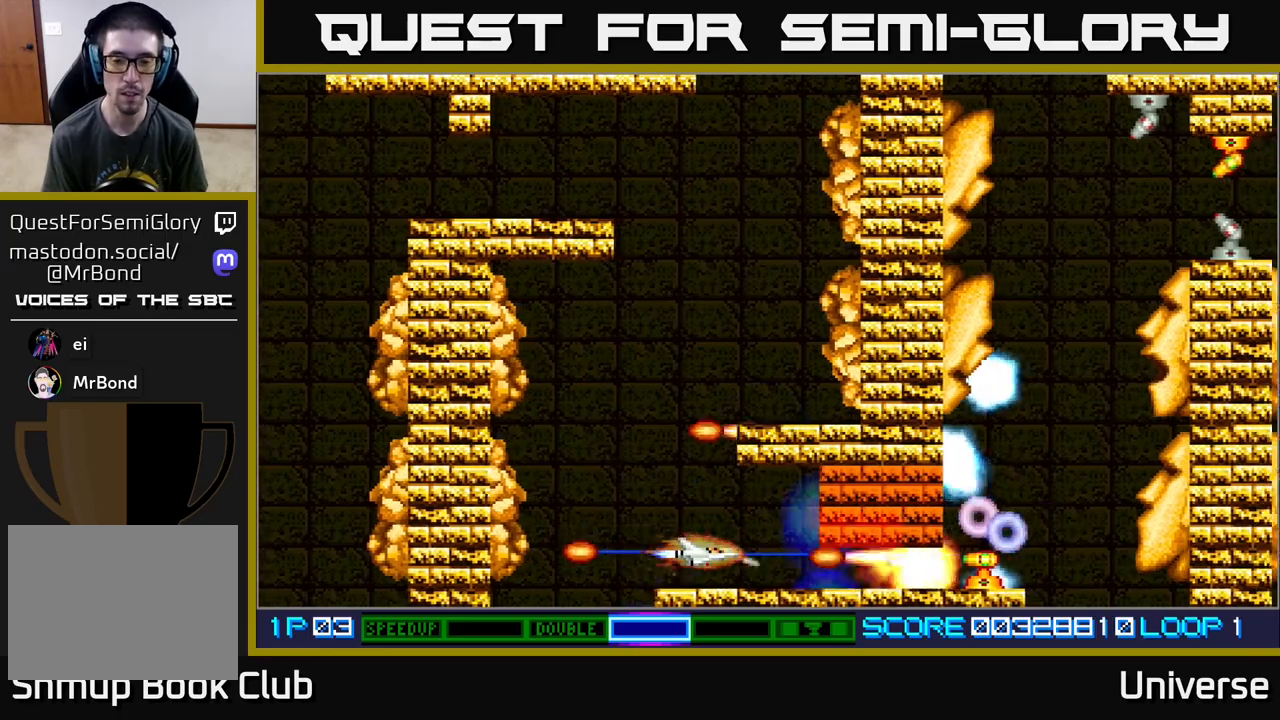
{"buttons": ["A"], "events": []}
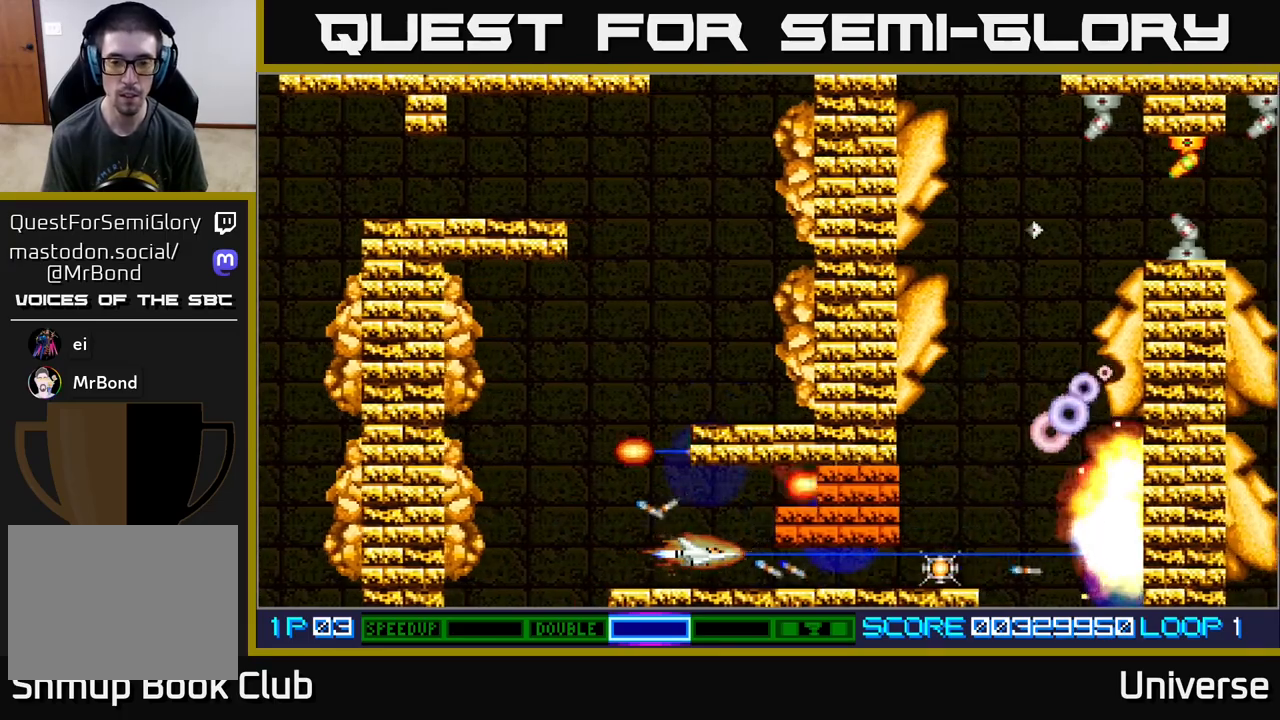
{"buttons": ["A"], "events": [[367, "DPAD_LEFT", "down"], [400, "DPAD_UP", "down"], [483, "DPAD_LEFT", "up"], [483, "DPAD_UP", "up"]]}
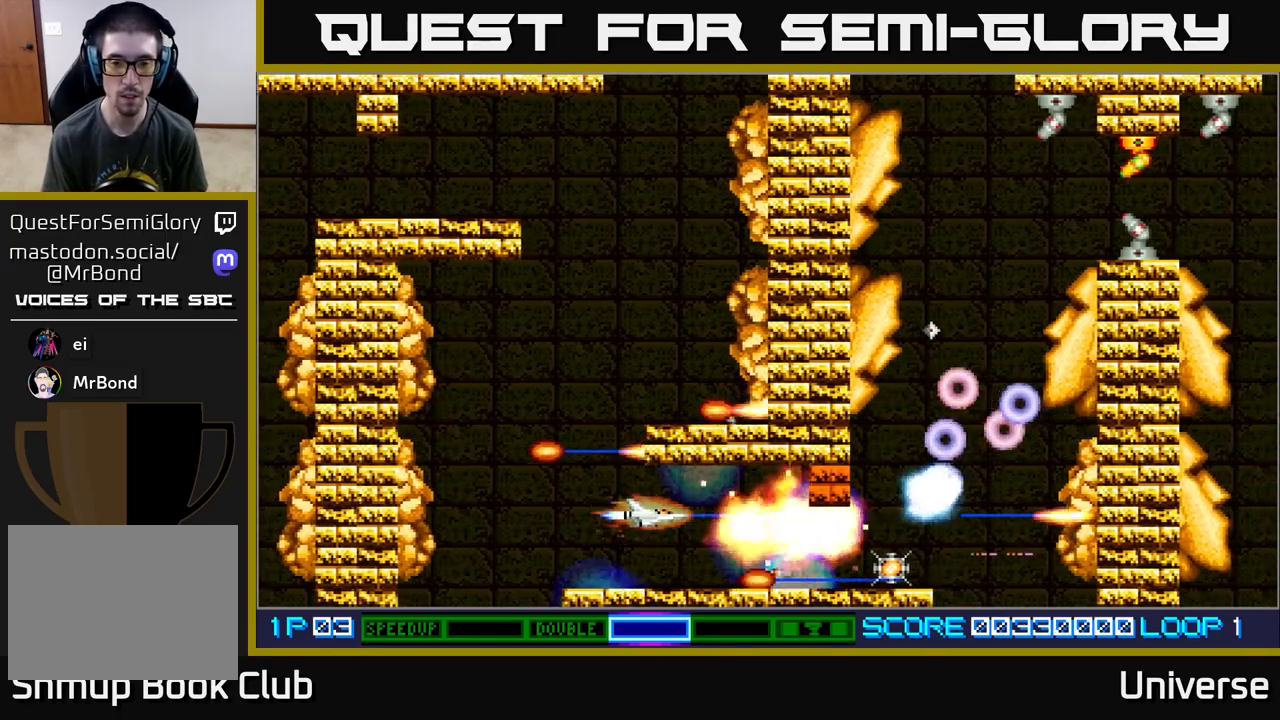
{"buttons": ["A", "DPAD_RIGHT"], "events": [[400, "DPAD_RIGHT", "down"], [417, "DPAD_DOWN", "down"], [450, "DPAD_DOWN", "up"]]}